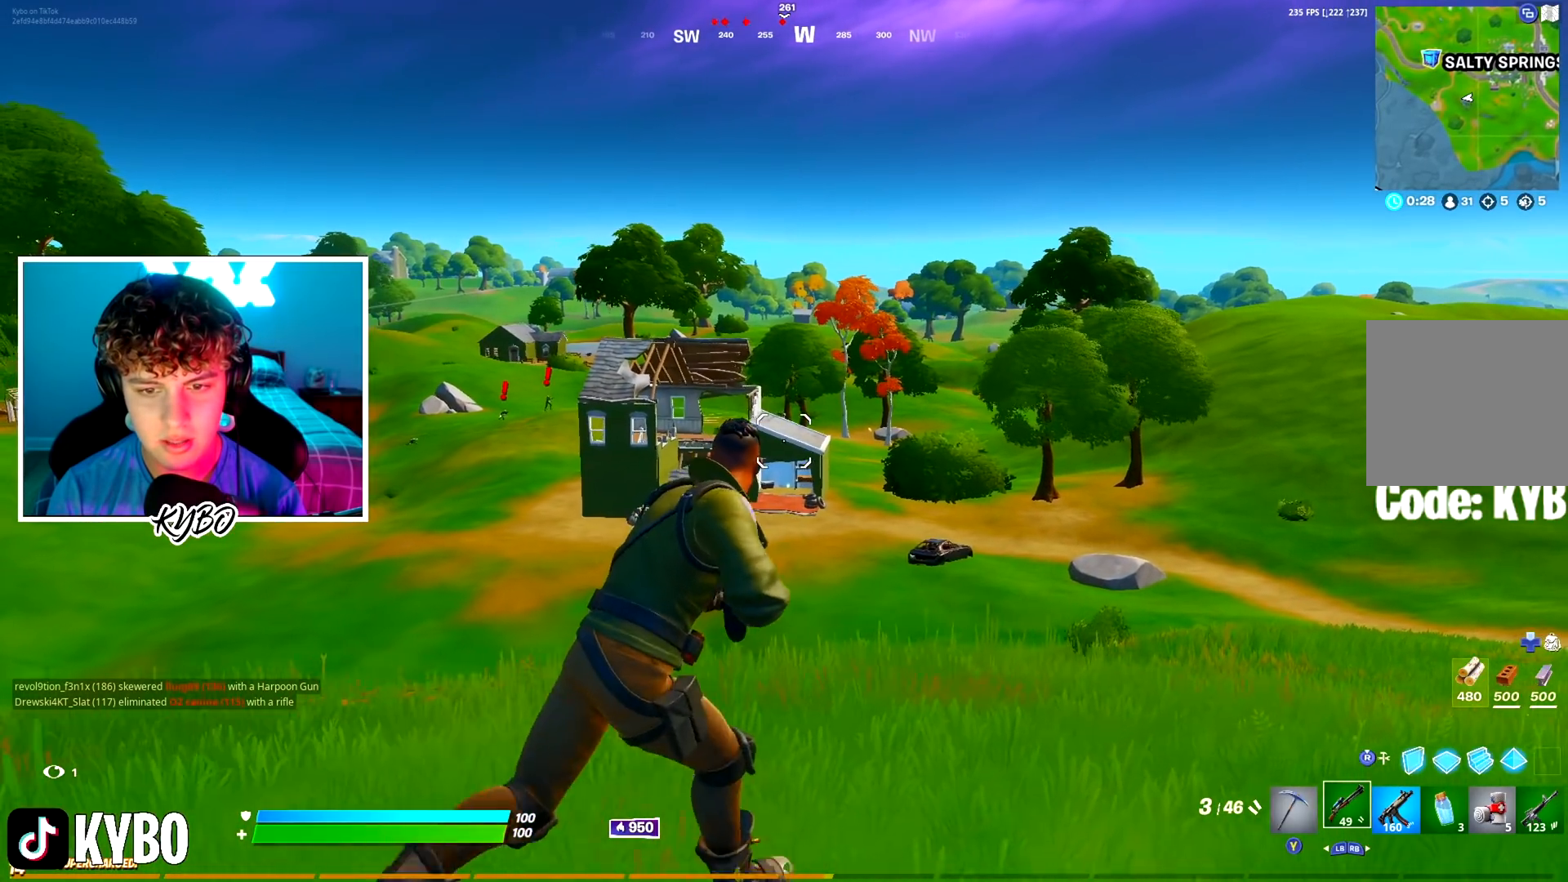
Gameplay with a controller (Xbox layout); each line is a JSON object with the inputs held at the frame after it. "events" lists button and stick changes between this image and that frame as [ms after this image, input, new state], when the widget could be followed in between.
{"buttons": ["L1"], "left_stick": "up-right", "right_stick": "center", "events": [[500, "L1", "down"]]}
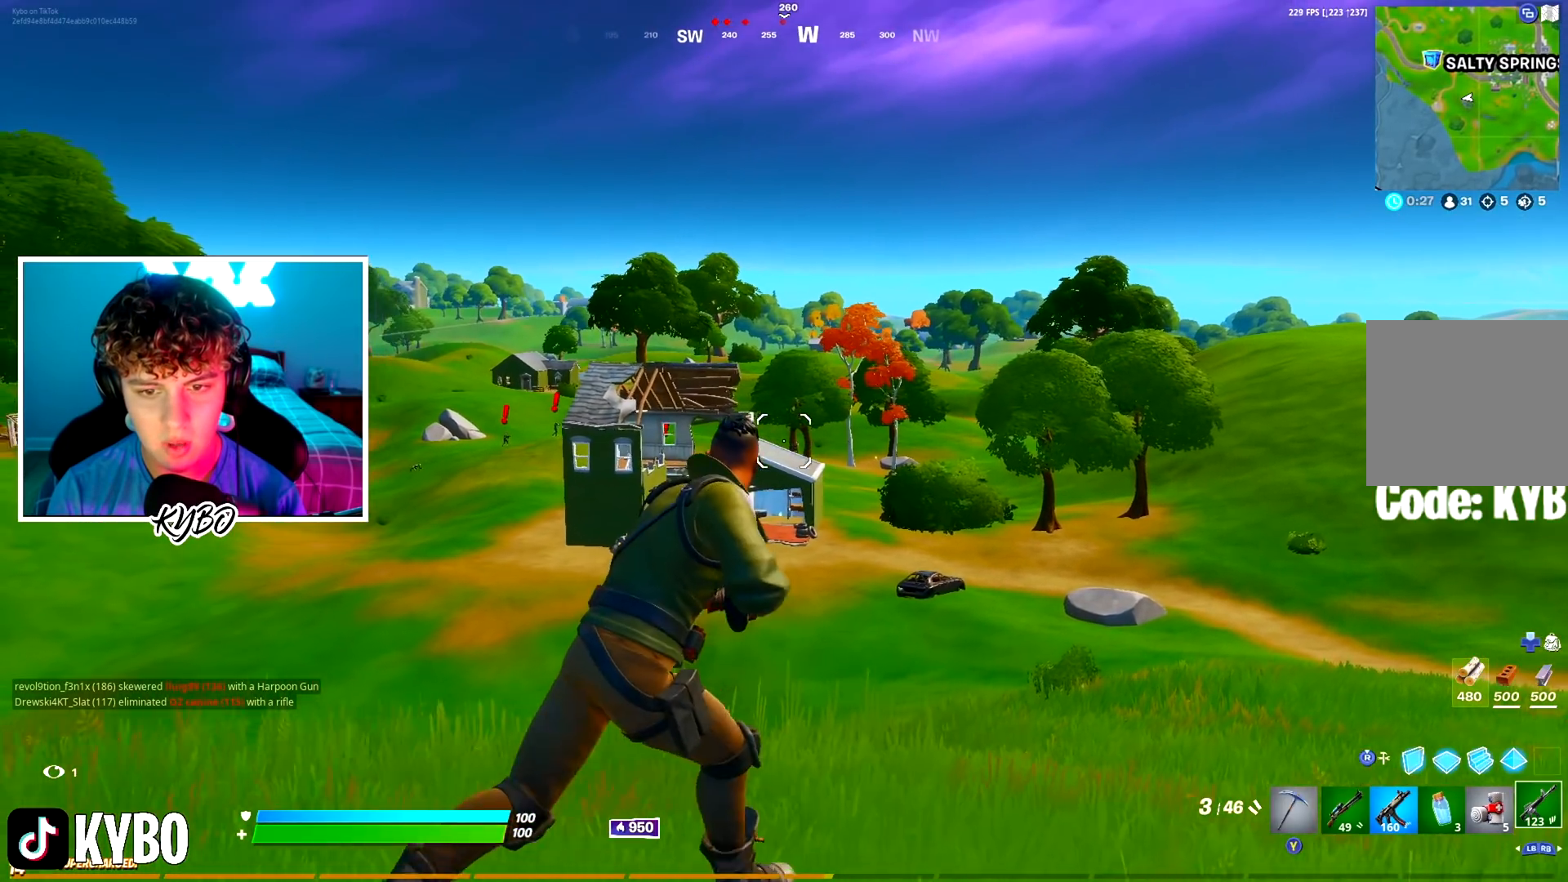
{"buttons": ["L2"], "left_stick": "center", "right_stick": "center", "events": [[67, "L1", "up"], [84, "left_stick", "right"], [134, "B", "down"], [201, "B", "up"], [217, "L2", "down"], [451, "left_stick", "center"]]}
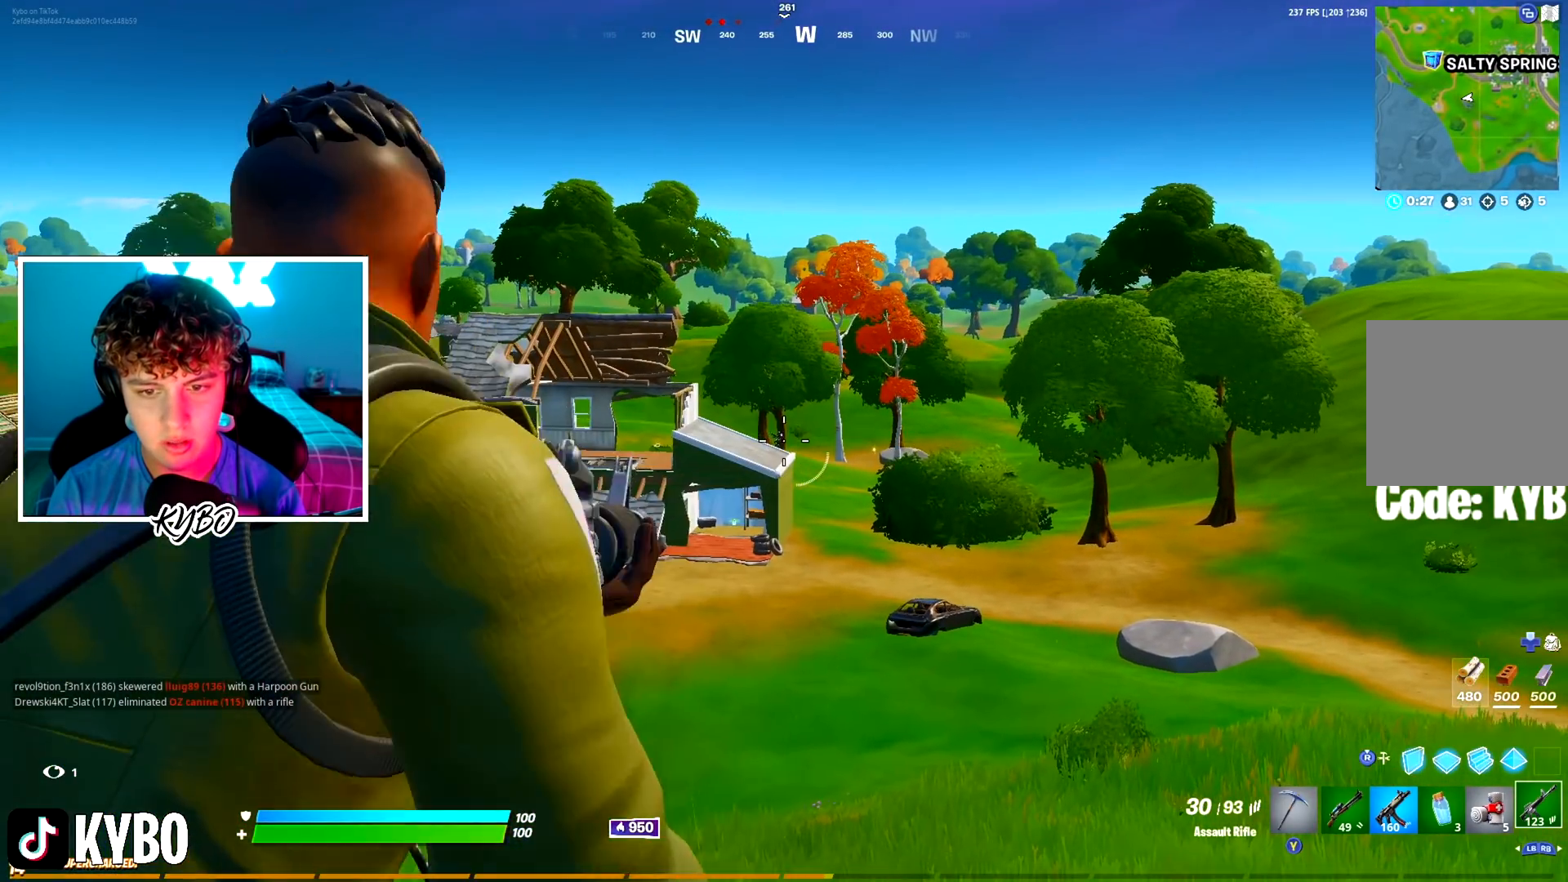
{"buttons": ["L2"], "left_stick": "center", "right_stick": "center", "events": []}
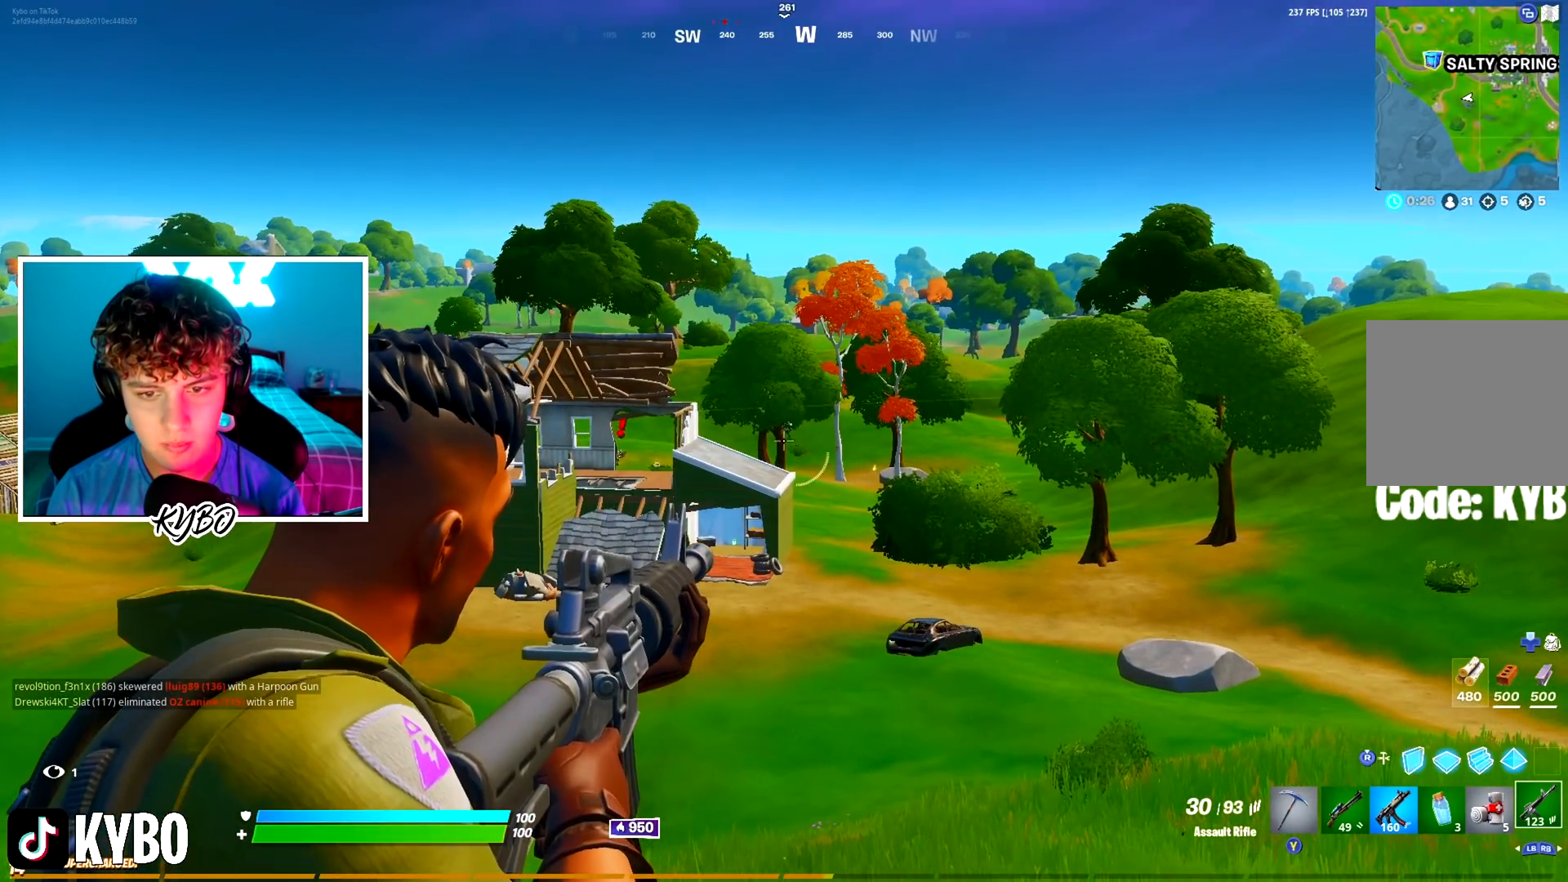
{"buttons": ["L2"], "left_stick": "center", "right_stick": "center", "events": [[301, "right_stick", "down"], [334, "R2", "down"], [384, "right_stick", "center"], [401, "R2", "up"]]}
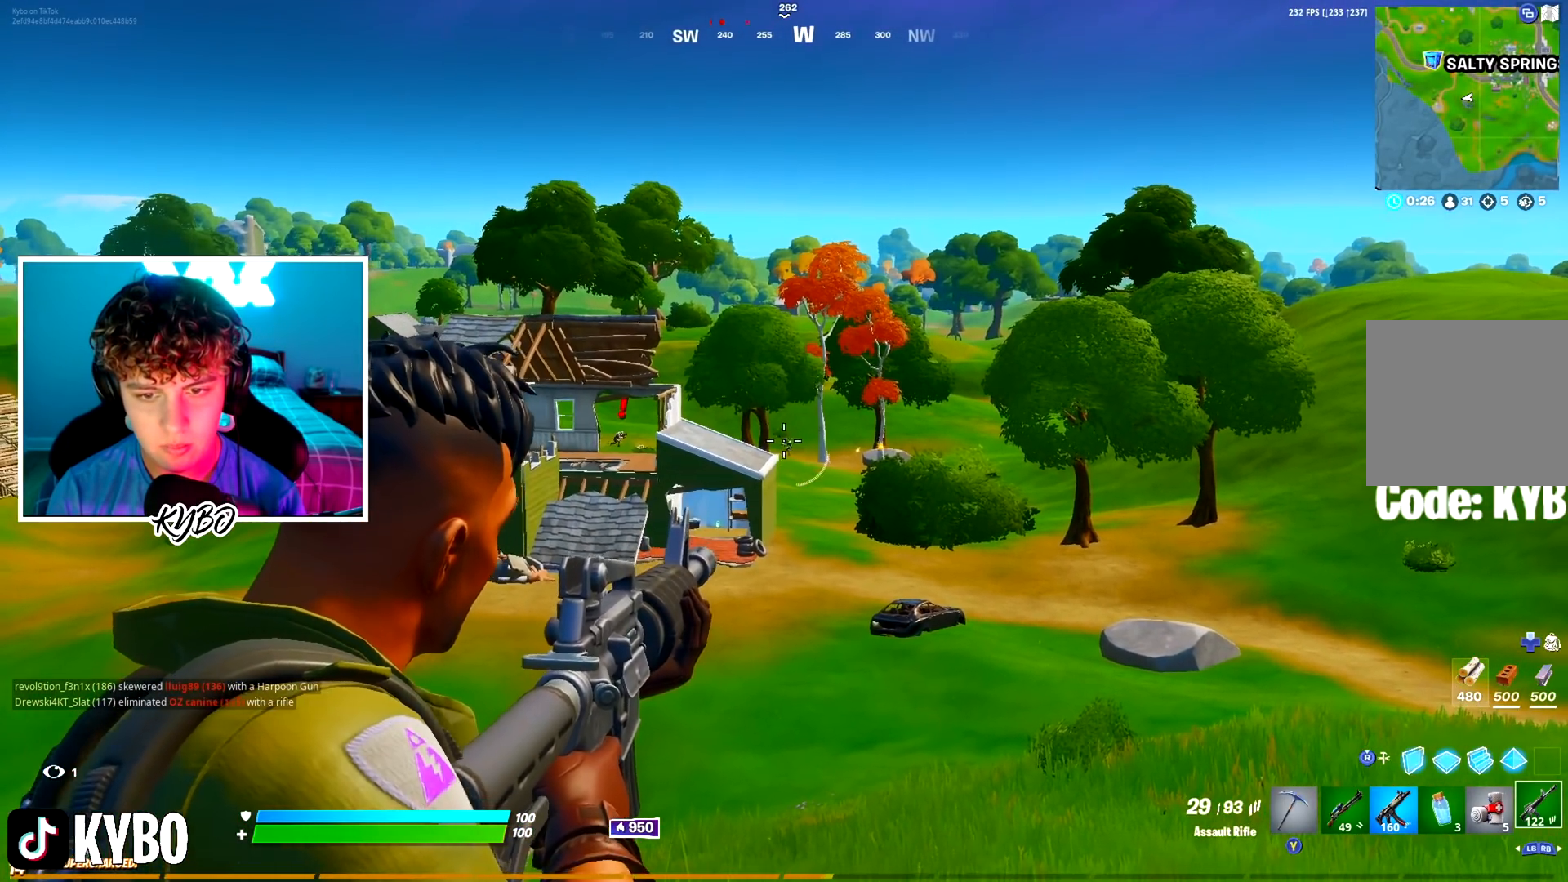
{"buttons": ["L2"], "left_stick": "center", "right_stick": "center", "events": [[100, "R2", "down"], [183, "R2", "up"], [367, "R2", "down"], [467, "R2", "up"]]}
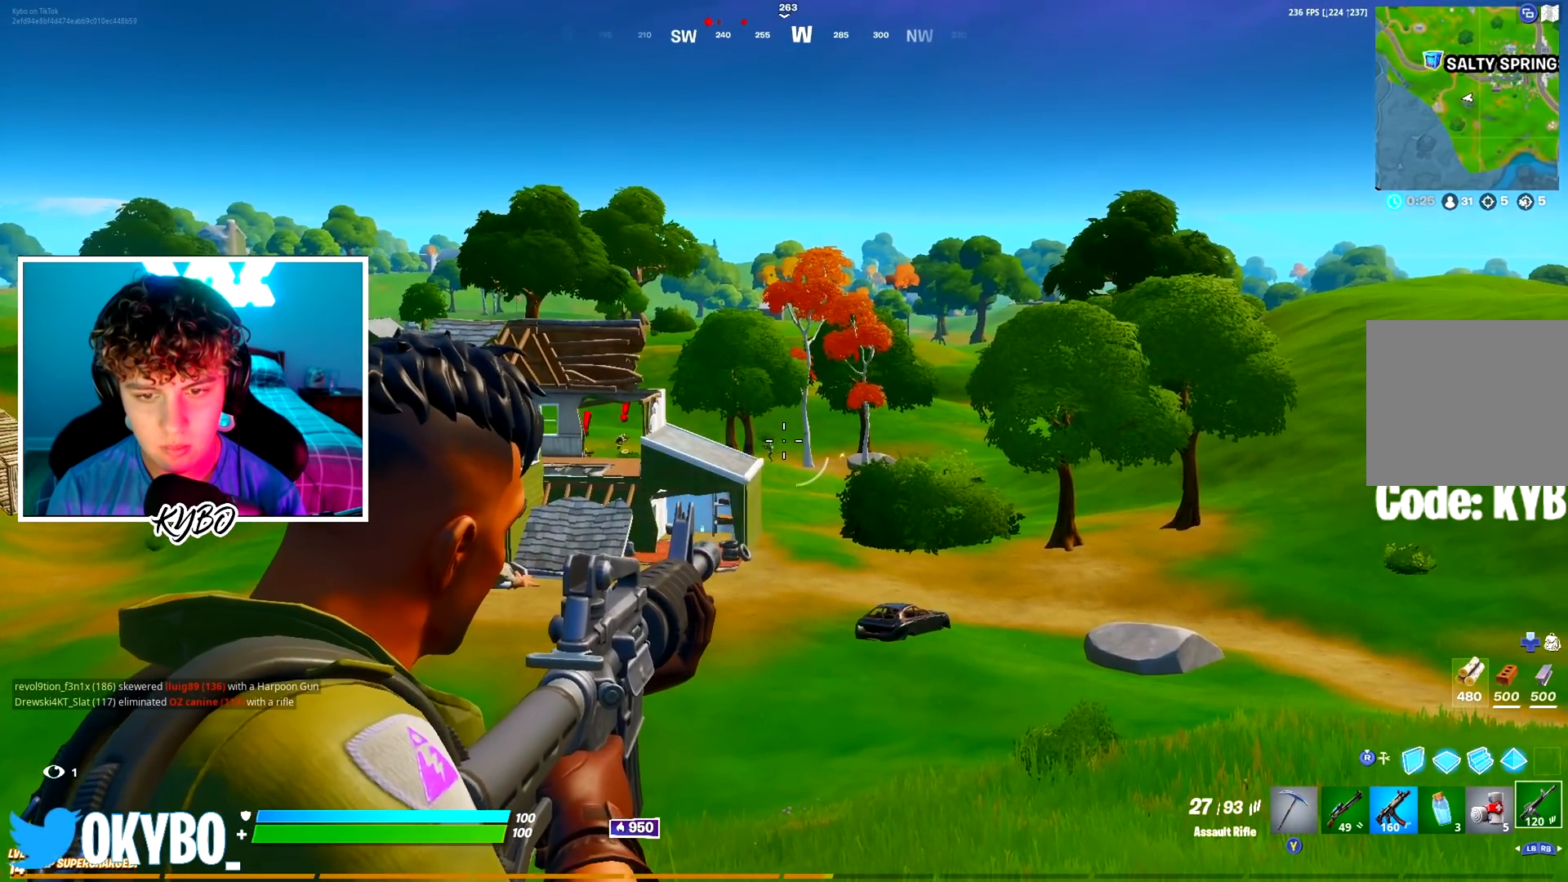
{"buttons": ["L2"], "left_stick": "center", "right_stick": "center", "events": [[201, "R2", "down"], [317, "R2", "up"]]}
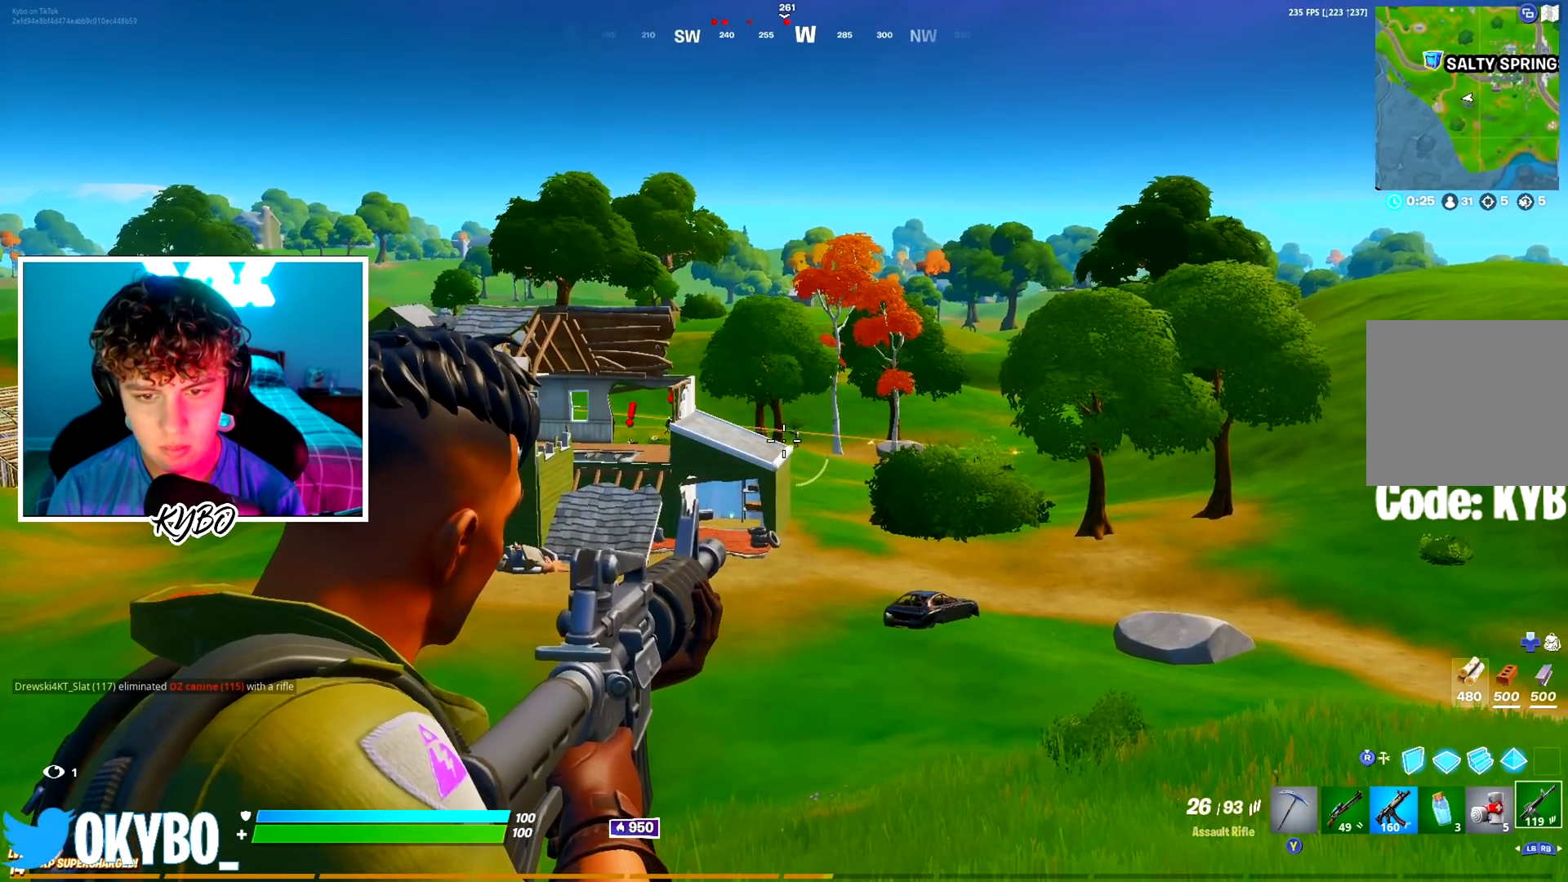
{"buttons": ["L2"], "left_stick": "center", "right_stick": "center", "events": [[117, "R2", "down"], [250, "R2", "up"]]}
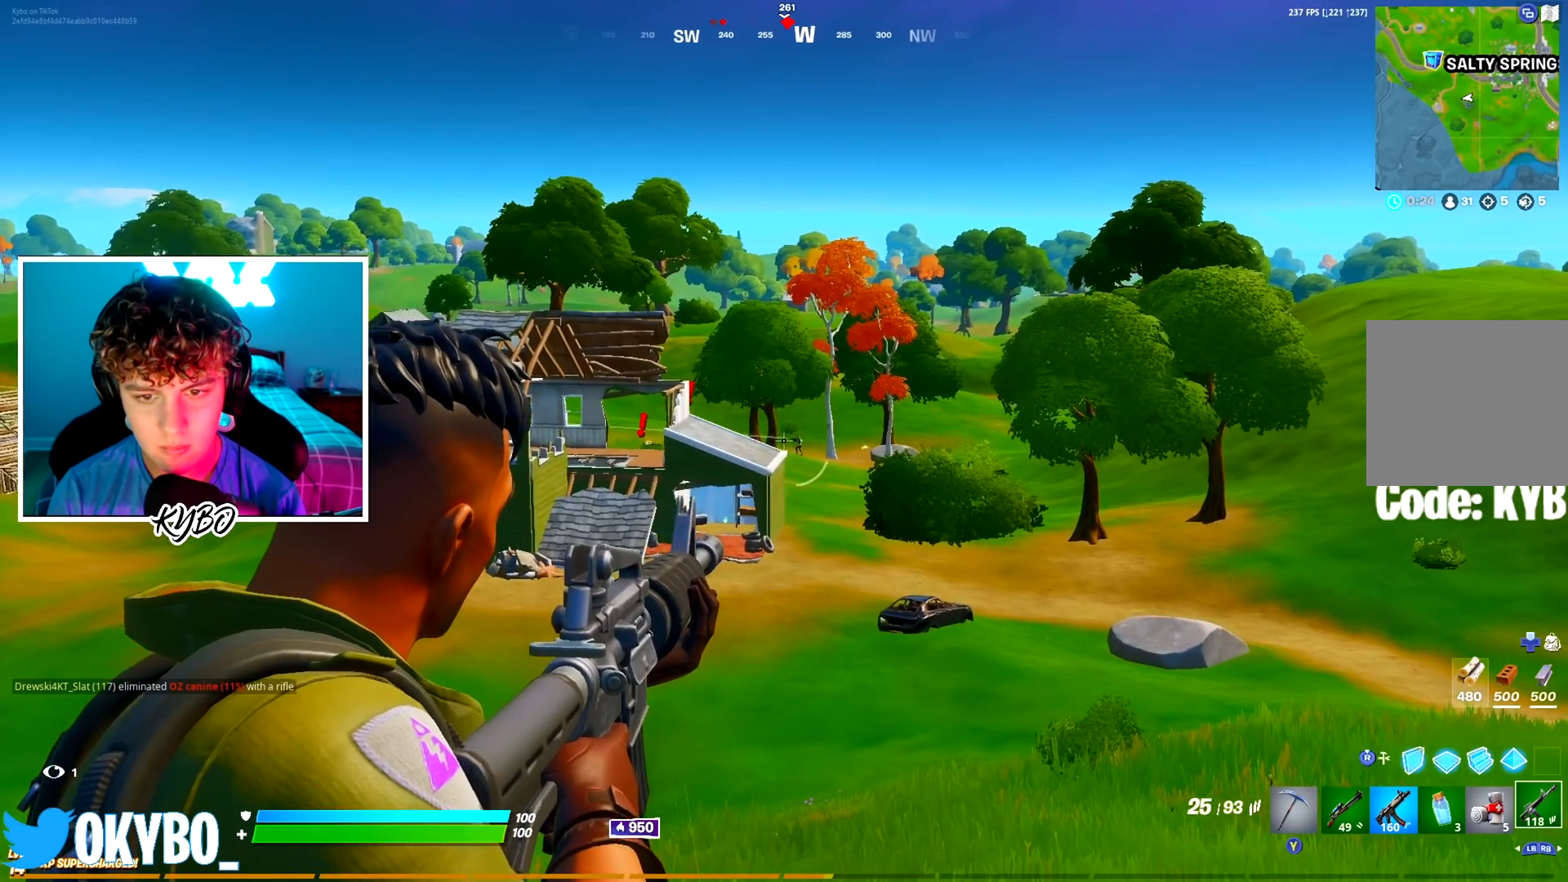
{"buttons": ["L2"], "left_stick": "center", "right_stick": "center", "events": [[34, "R2", "down"], [134, "R2", "up"], [334, "R2", "down"], [434, "R2", "up"]]}
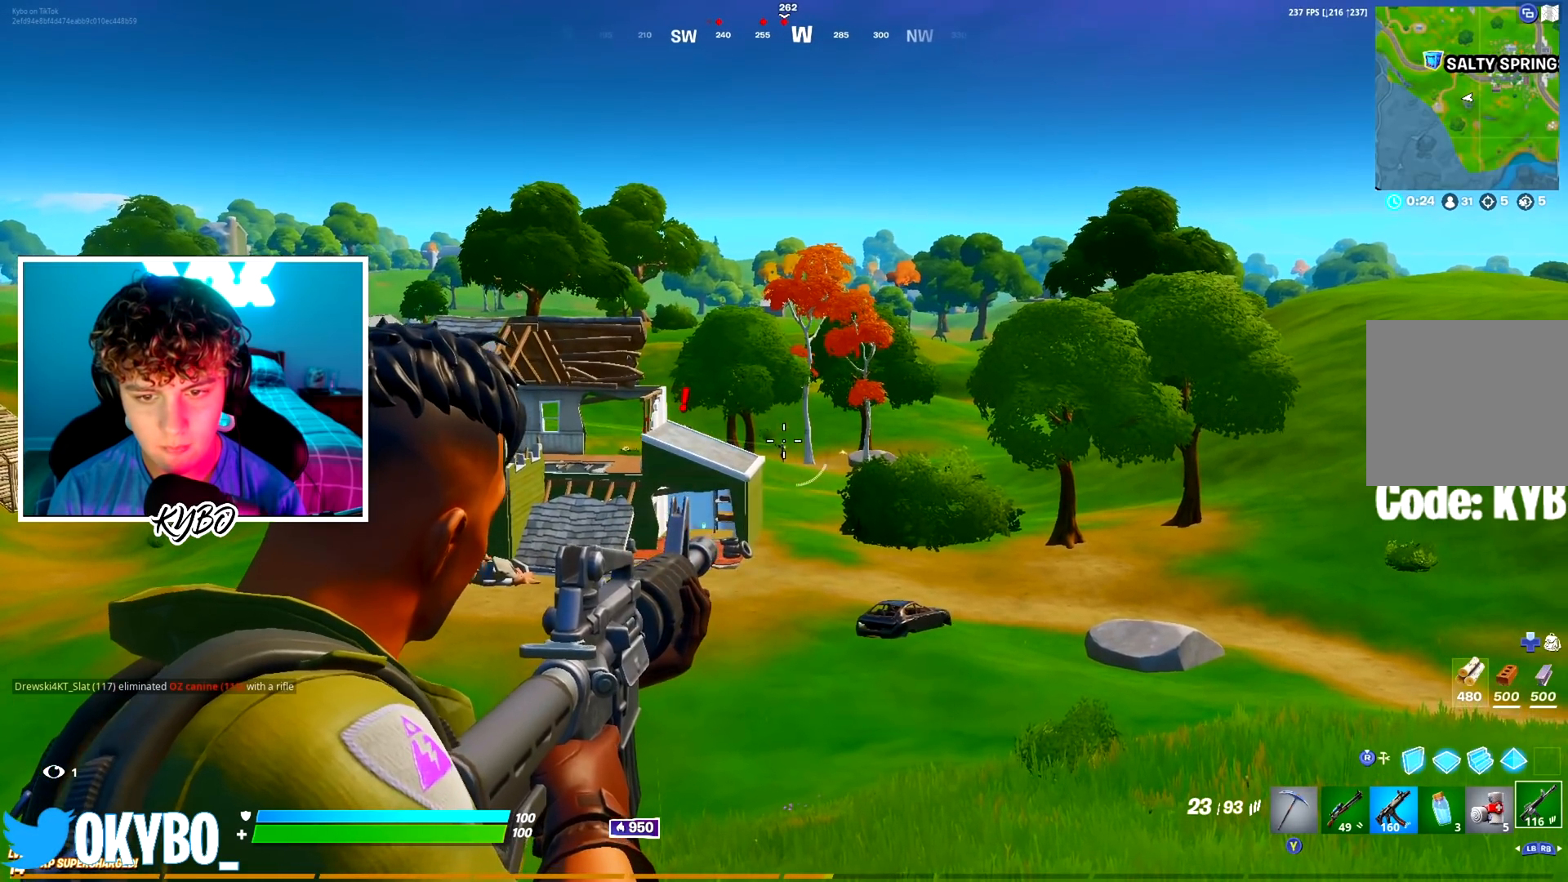
{"buttons": ["L2", "R2"], "left_stick": "center", "right_stick": "center", "events": [[150, "R2", "down"], [250, "R2", "up"], [484, "R2", "down"]]}
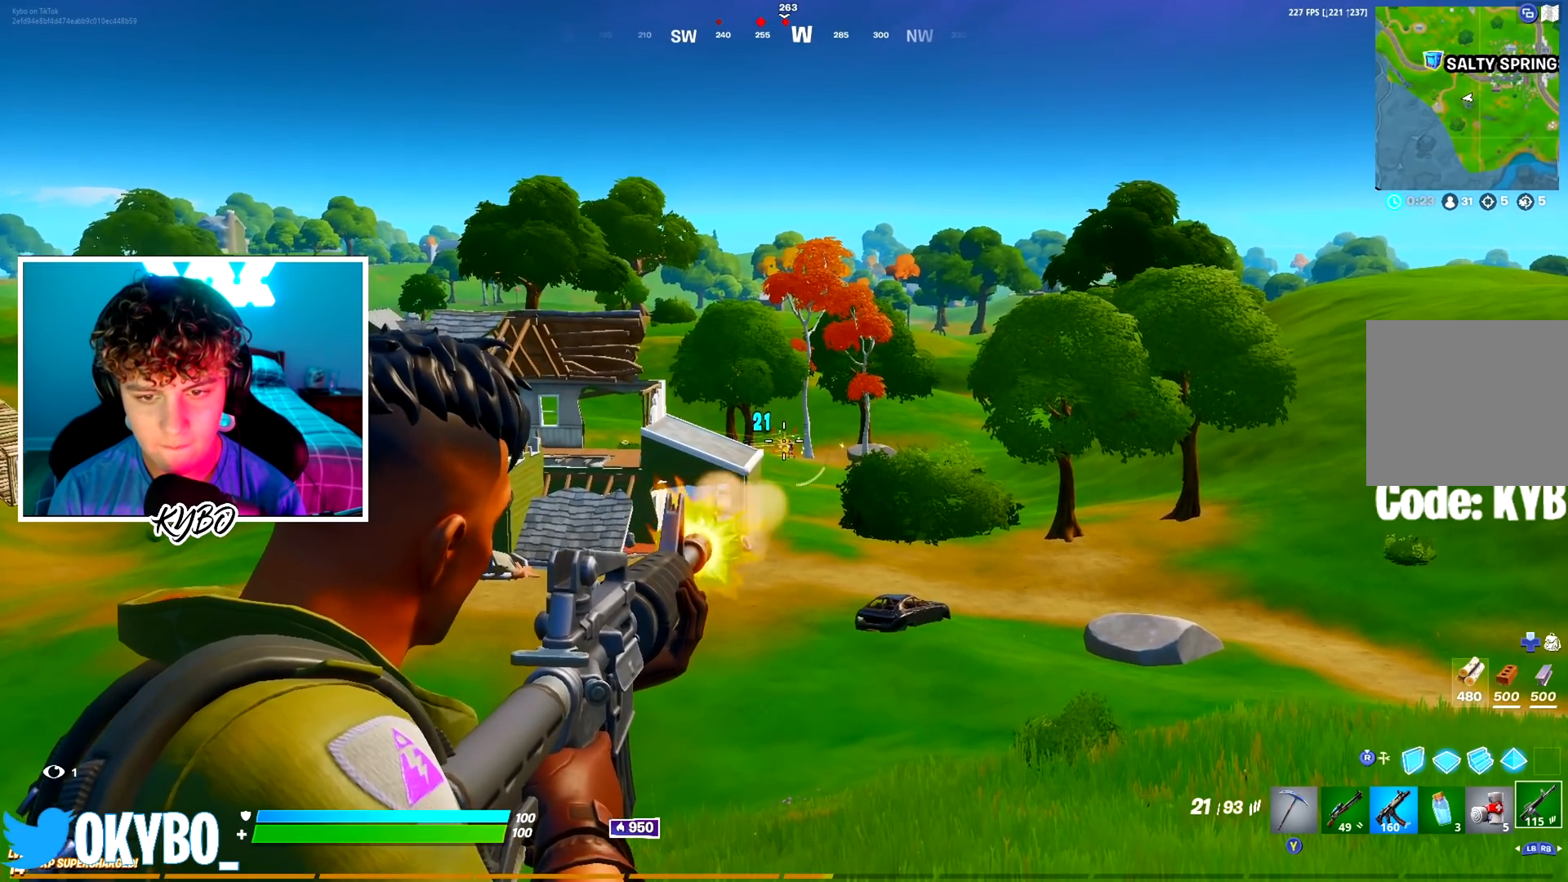
{"buttons": ["L2"], "left_stick": "center", "right_stick": "center", "events": [[84, "R2", "up"], [317, "R2", "down"], [417, "R2", "up"]]}
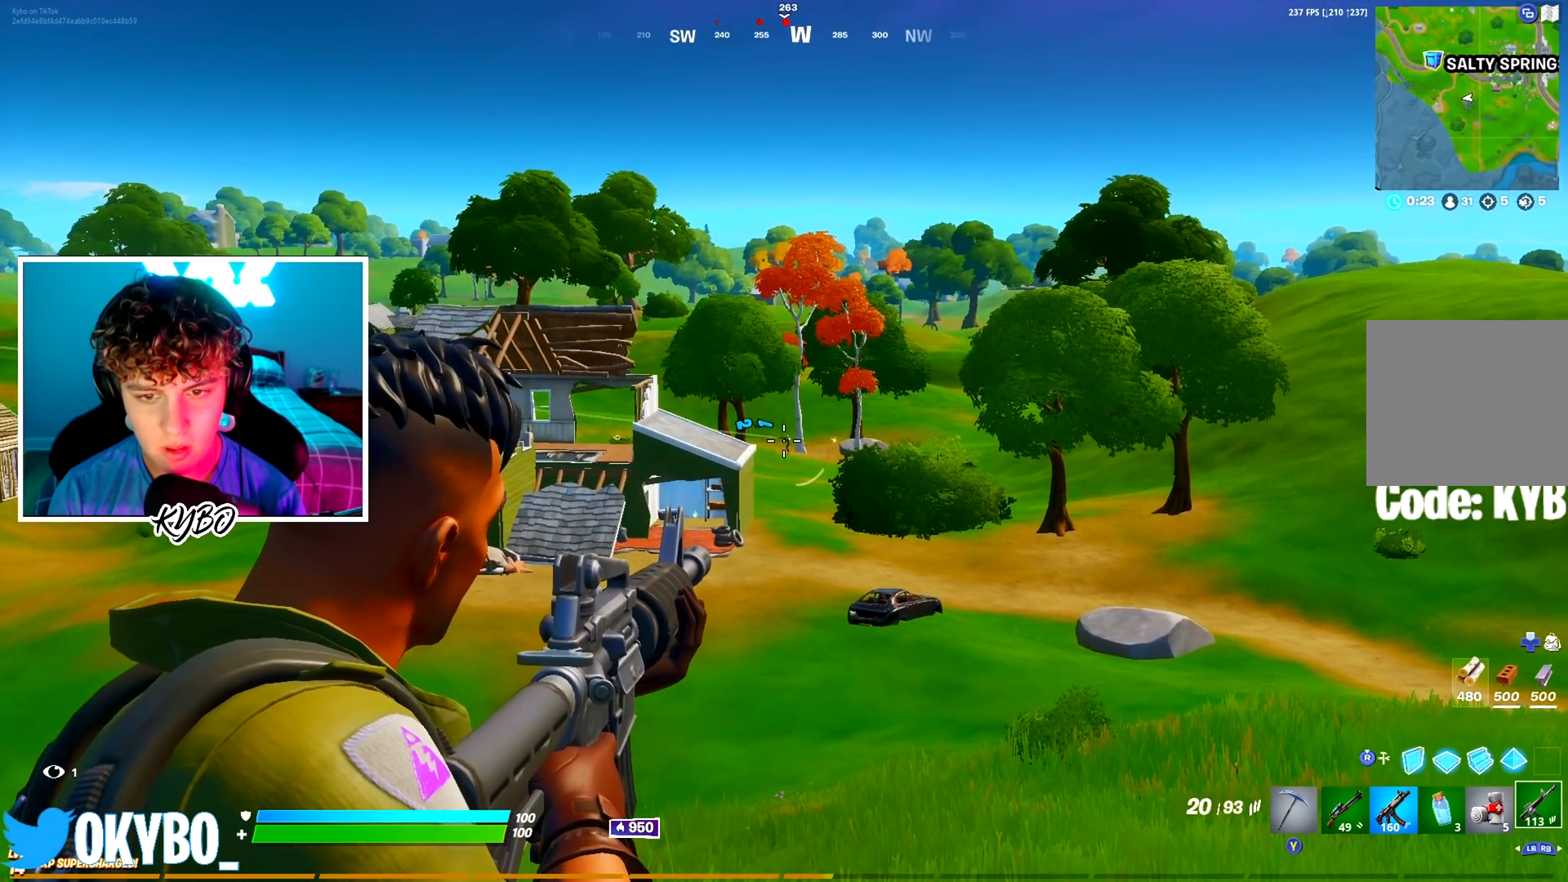
{"buttons": ["L2", "R2"], "left_stick": "center", "right_stick": "center", "events": [[150, "R2", "down"], [250, "R2", "up"], [450, "R2", "down"]]}
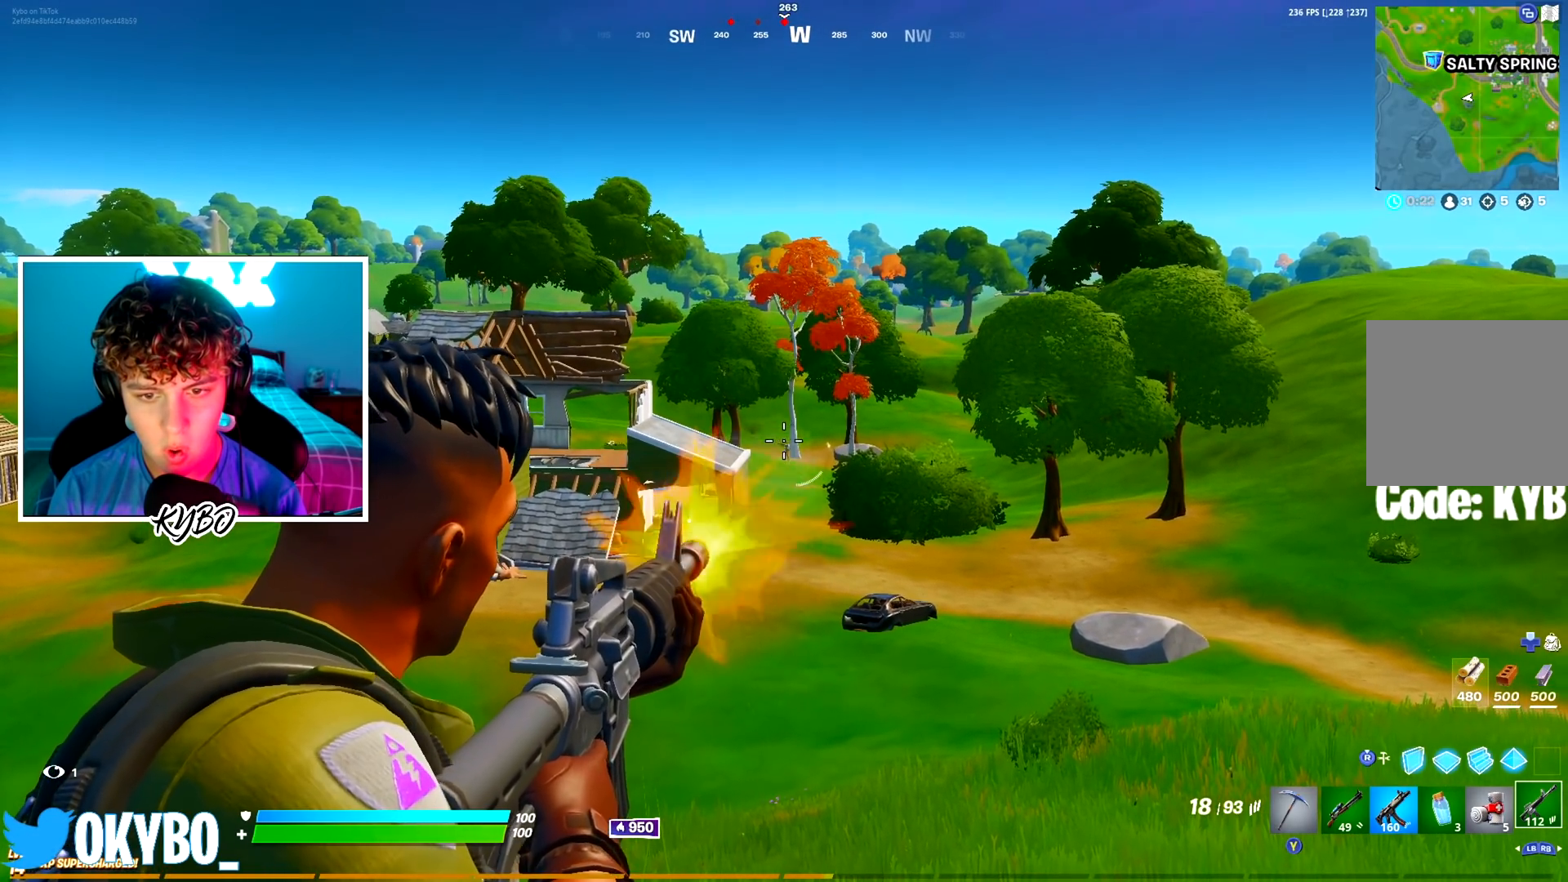
{"buttons": ["L2"], "left_stick": "center", "right_stick": "center", "events": [[50, "R2", "up"], [284, "R2", "down"], [351, "R2", "up"]]}
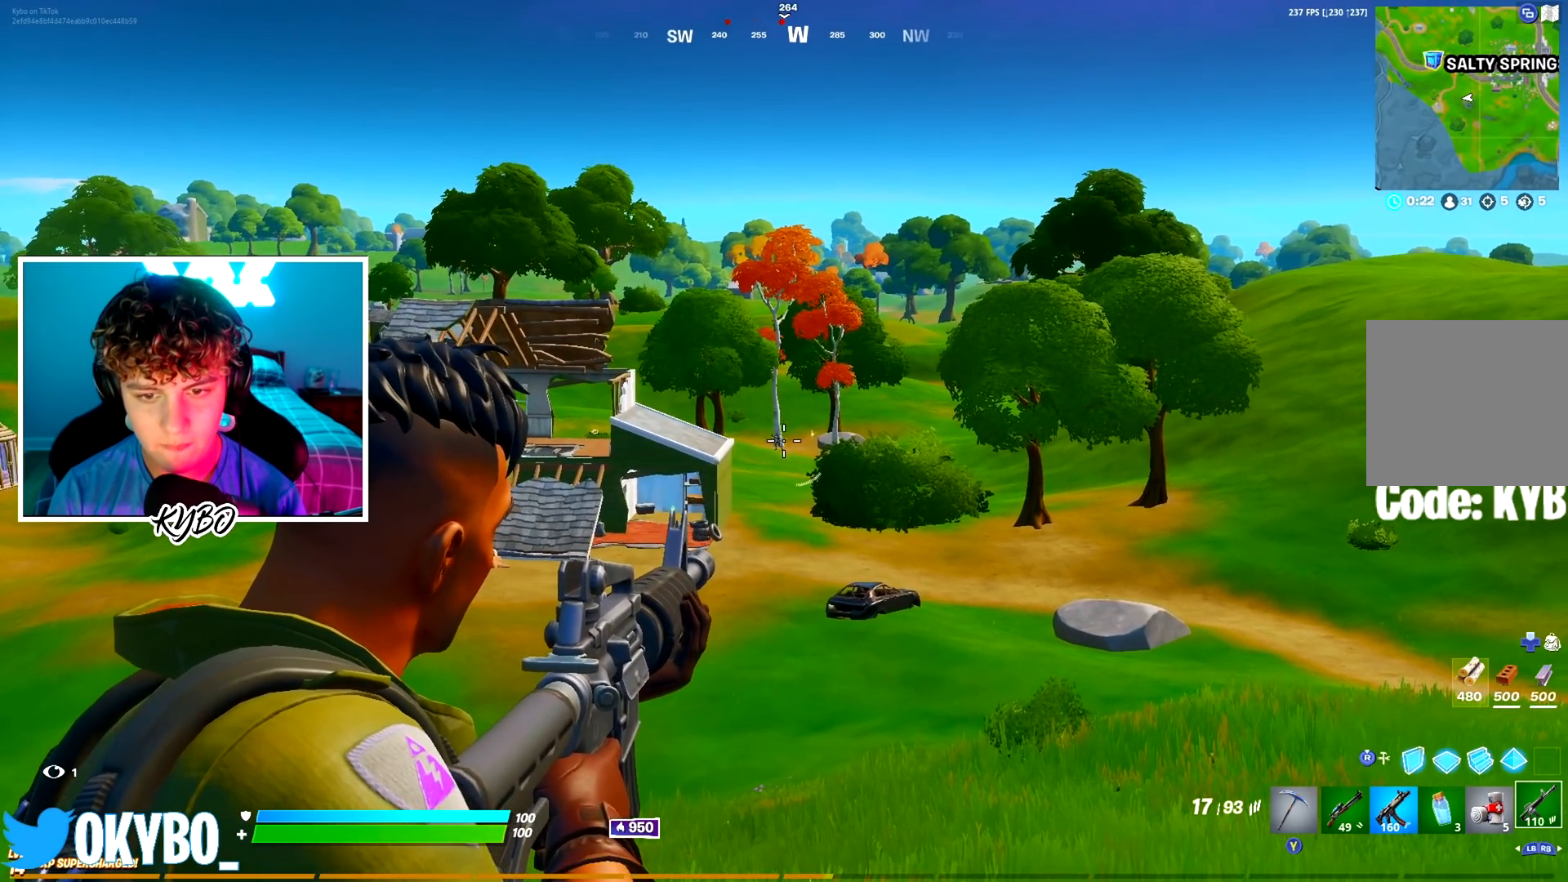
{"buttons": ["L2"], "left_stick": "center", "right_stick": "center", "events": [[167, "R2", "down"], [283, "R2", "up"]]}
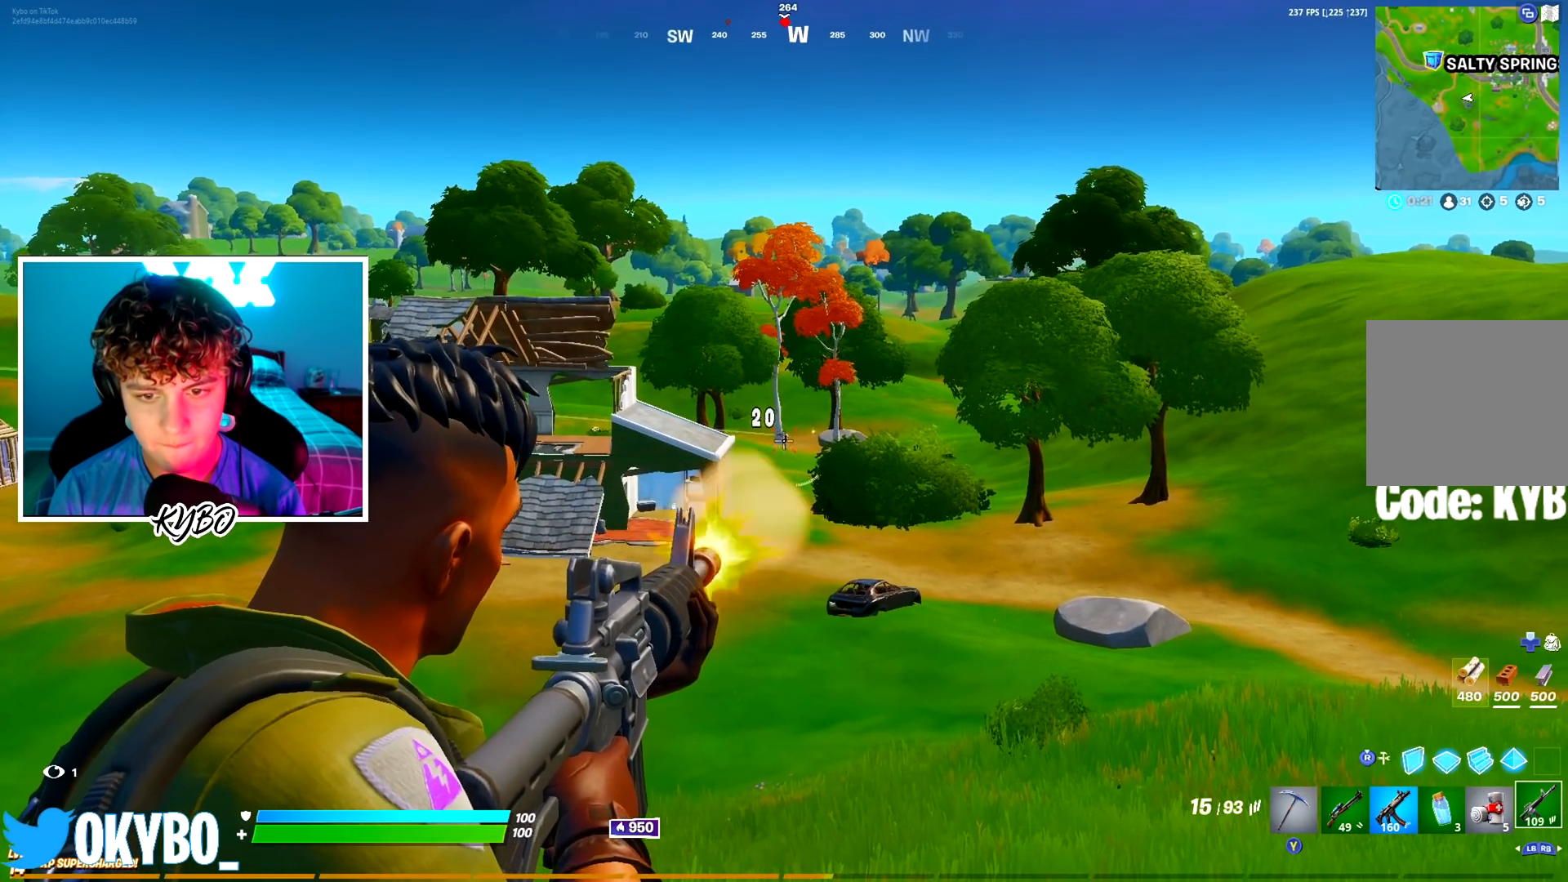
{"buttons": ["L2"], "left_stick": "center", "right_stick": "center", "events": [[17, "R2", "down"], [84, "R2", "up"], [367, "R2", "down"], [467, "R2", "up"]]}
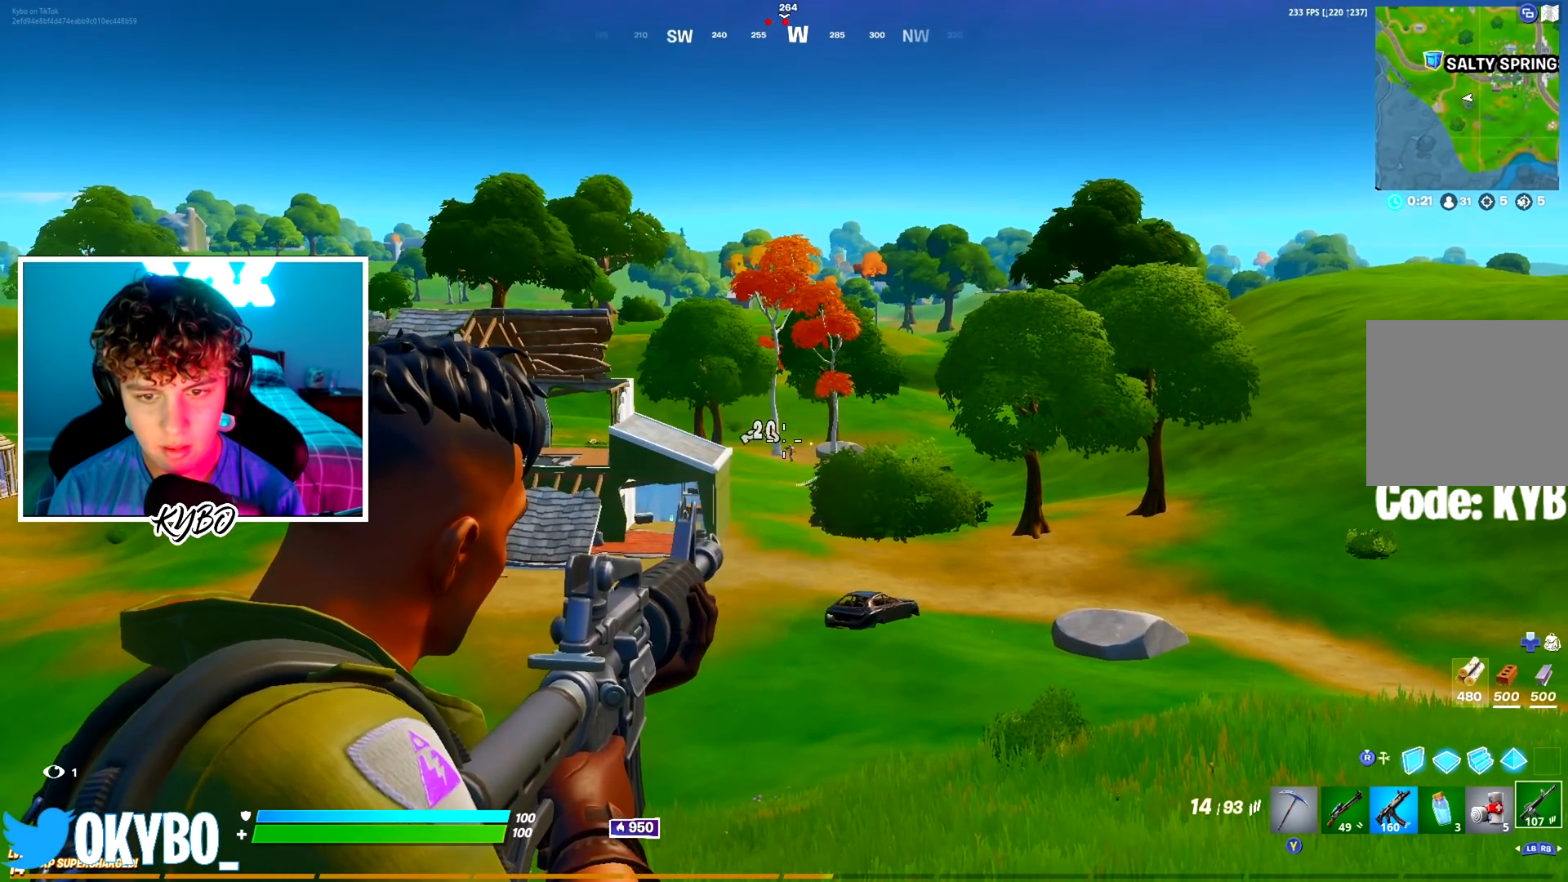
{"buttons": ["L2"], "left_stick": "center", "right_stick": "center", "events": [[267, "R2", "down"], [367, "R2", "up"]]}
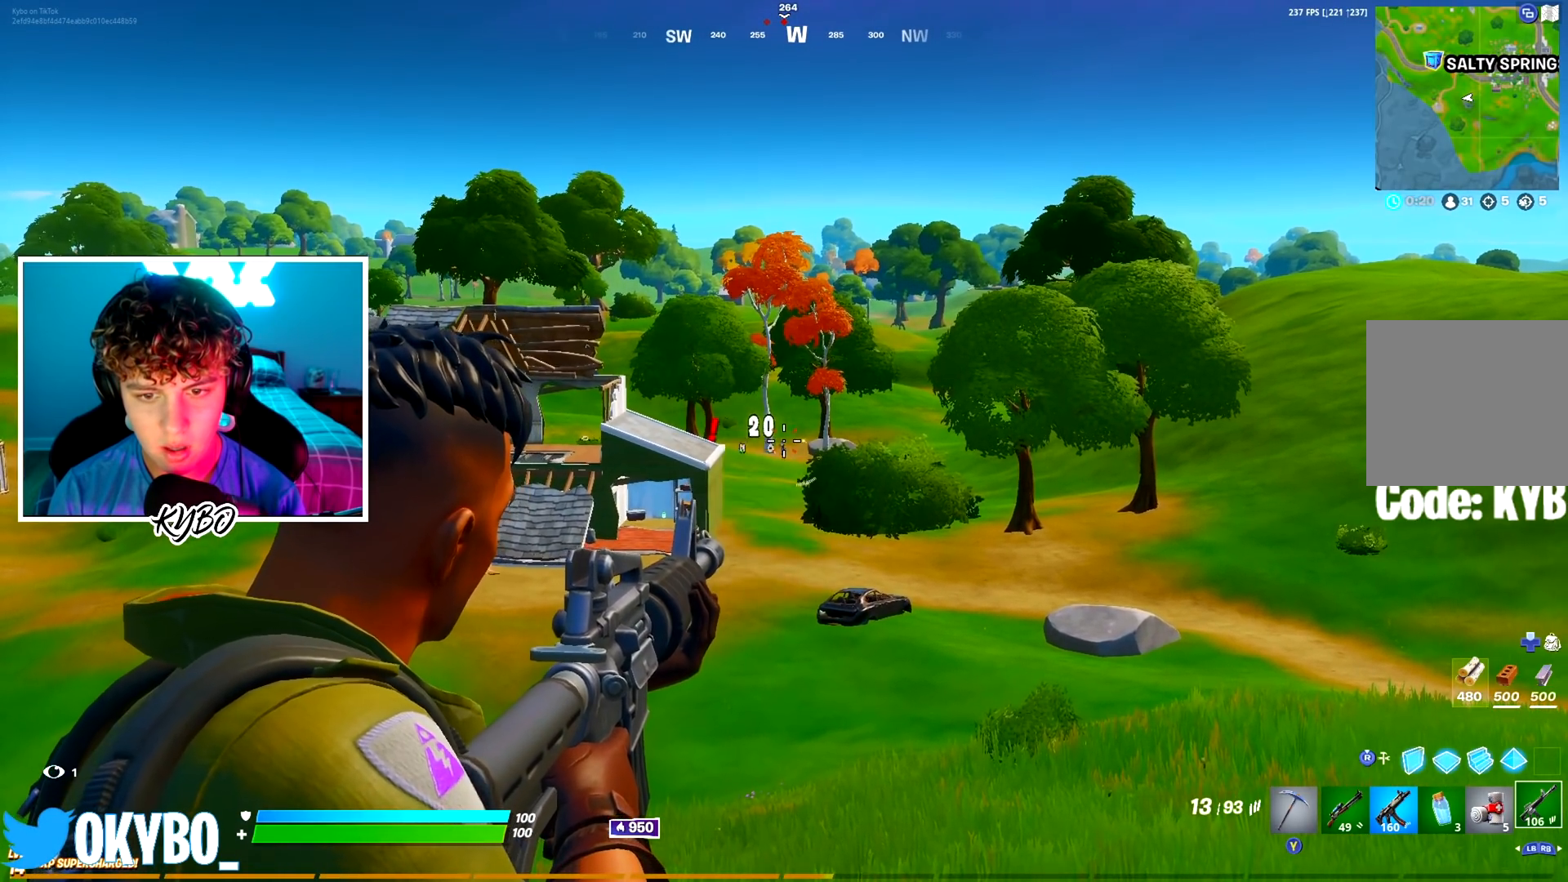
{"buttons": ["L2"], "left_stick": "center", "right_stick": "center", "events": [[150, "R2", "down"], [267, "R2", "up"]]}
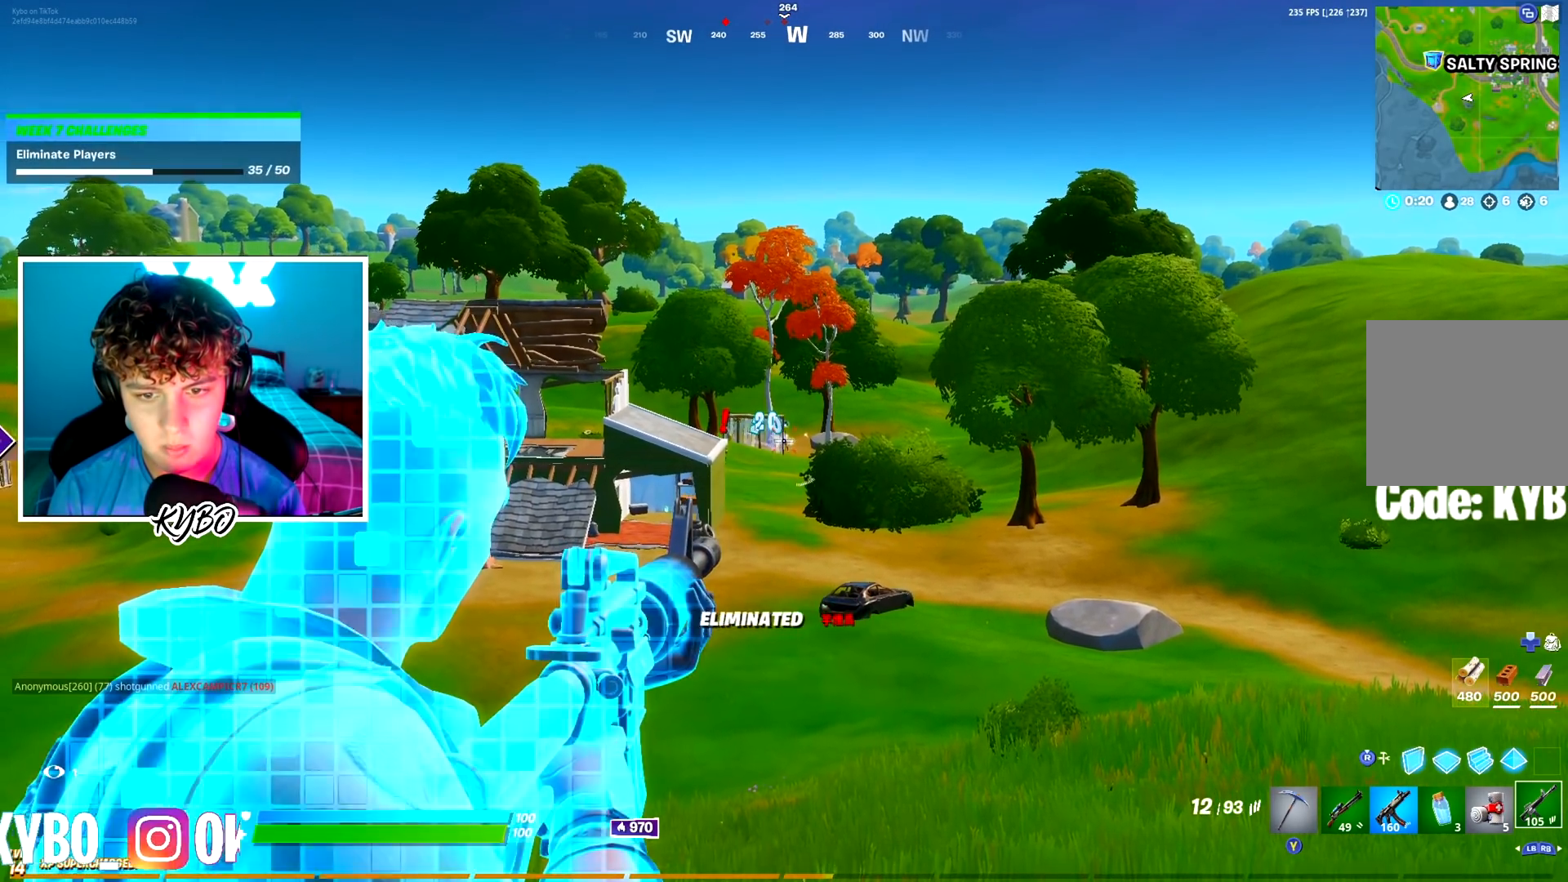
{"buttons": ["B"], "left_stick": "up-right", "right_stick": "center", "events": [[17, "R2", "down"], [67, "L2", "up"], [67, "left_stick", "up"], [100, "R2", "up"], [250, "X", "down"], [267, "A", "down"], [317, "left_stick", "up-right"], [351, "X", "up"], [401, "A", "up"], [417, "X", "down"], [451, "B", "down"], [501, "X", "up"]]}
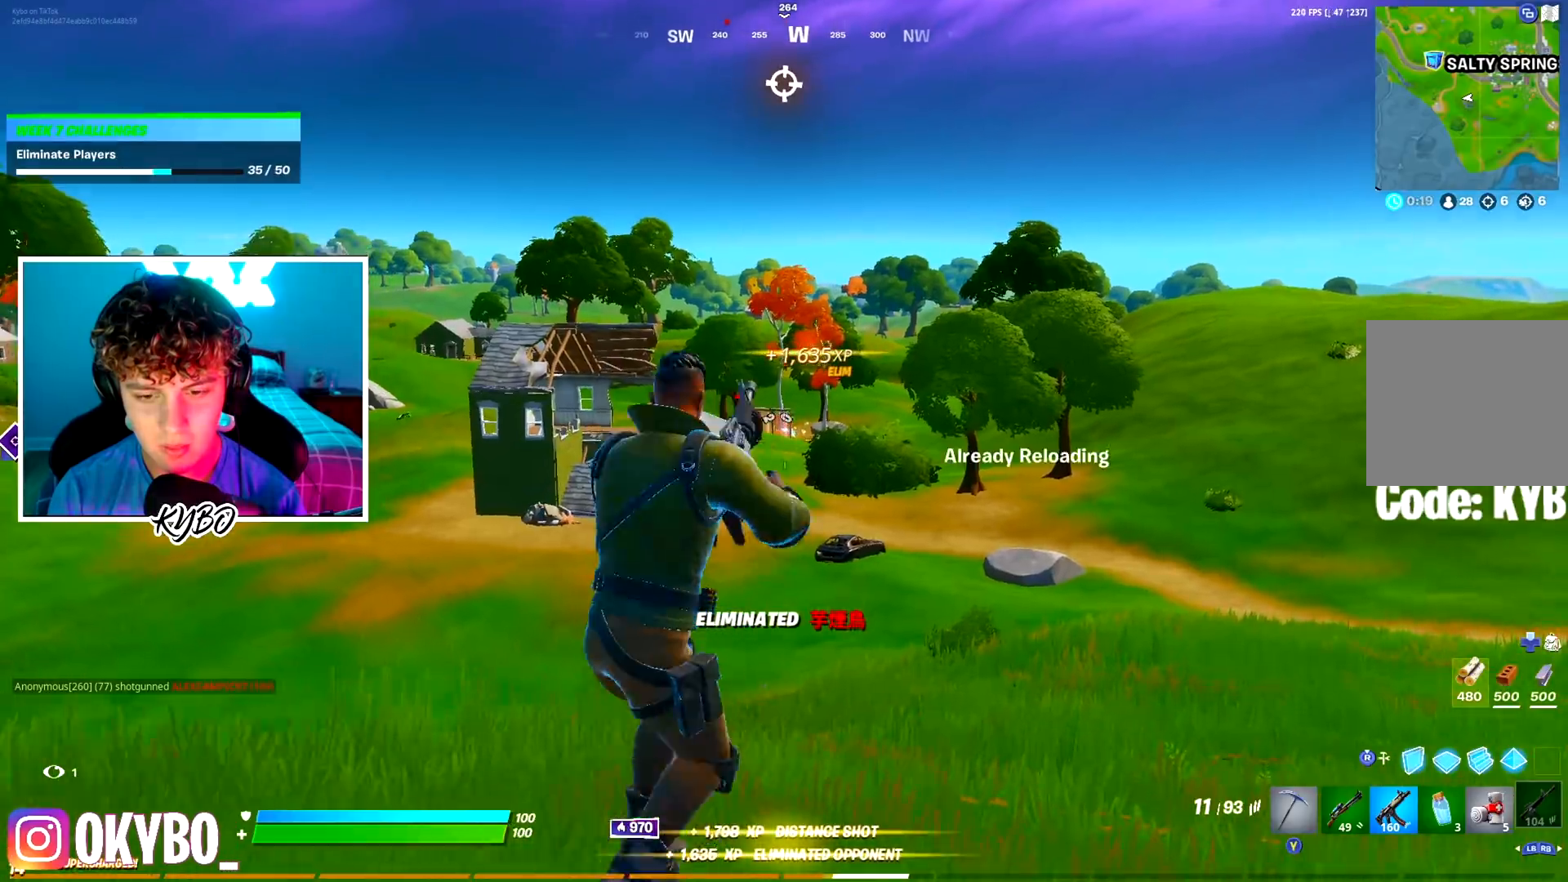
{"buttons": ["A"], "left_stick": "up", "right_stick": "left", "events": [[16, "B", "up"], [66, "X", "down"], [83, "left_stick", "down-right"], [100, "right_stick", "left"], [133, "X", "up"], [166, "A", "down"], [233, "left_stick", "down-left"], [300, "A", "up"], [350, "left_stick", "left"], [383, "A", "down"], [500, "left_stick", "up"]]}
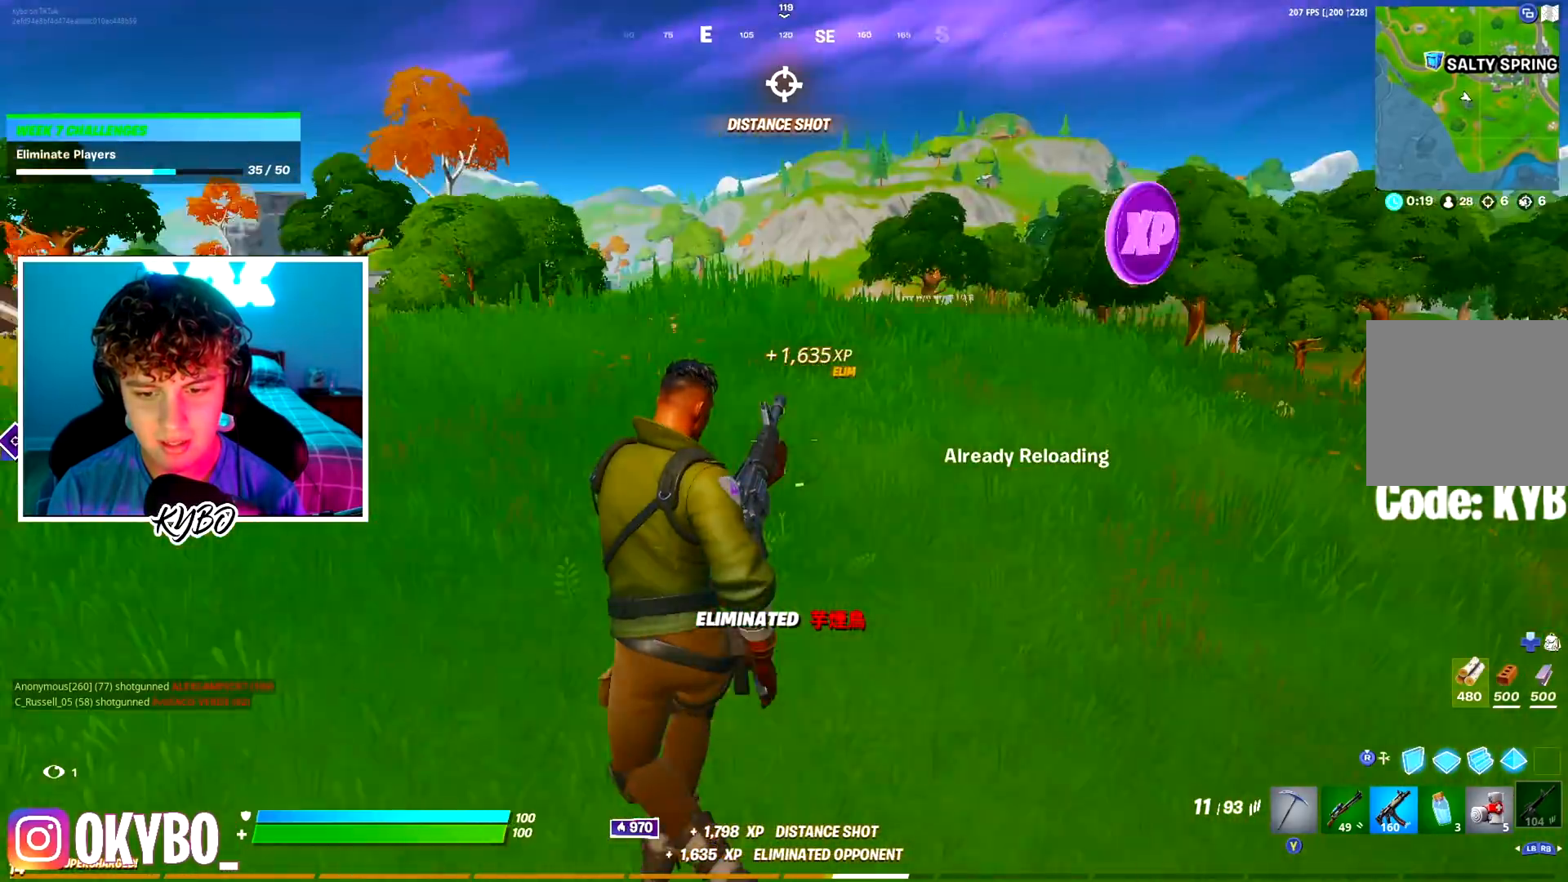
{"buttons": [], "left_stick": "up", "right_stick": "center", "events": [[50, "A", "up"], [84, "right_stick", "center"]]}
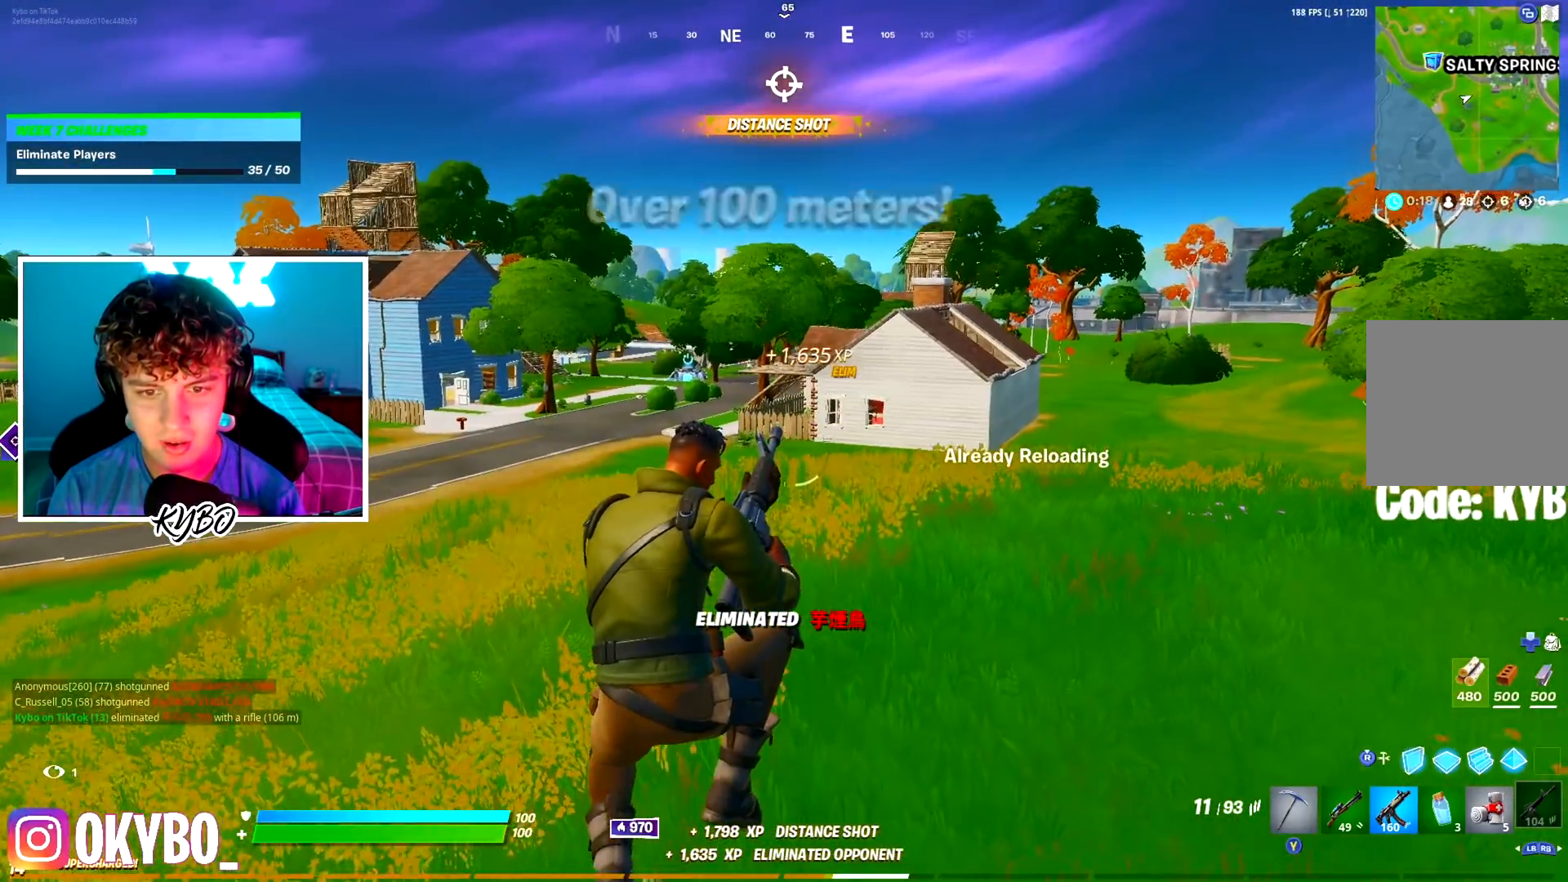
{"buttons": [], "left_stick": "center", "right_stick": "center", "events": [[217, "B", "down"], [233, "B", "up"], [233, "left_stick", "center"]]}
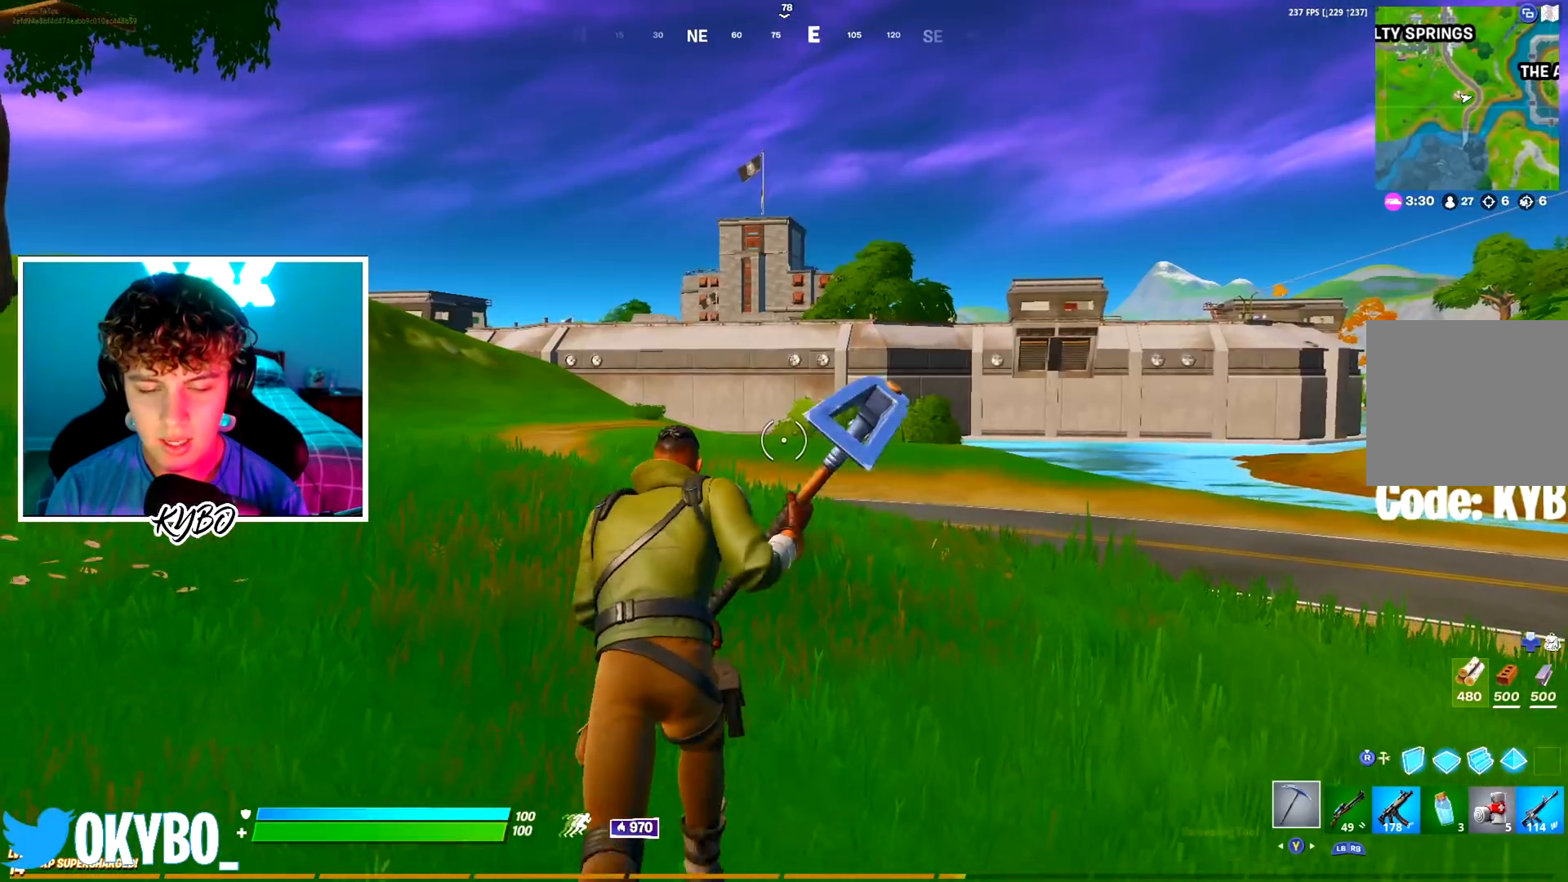
{"buttons": [], "left_stick": "up", "right_stick": "center", "events": [[50, "A", "down"], [67, "right_stick", "left"], [217, "A", "up"], [250, "left_stick", "up"], [250, "right_stick", "right"], [351, "R1", "down"], [451, "right_stick", "center"], [467, "R1", "up"]]}
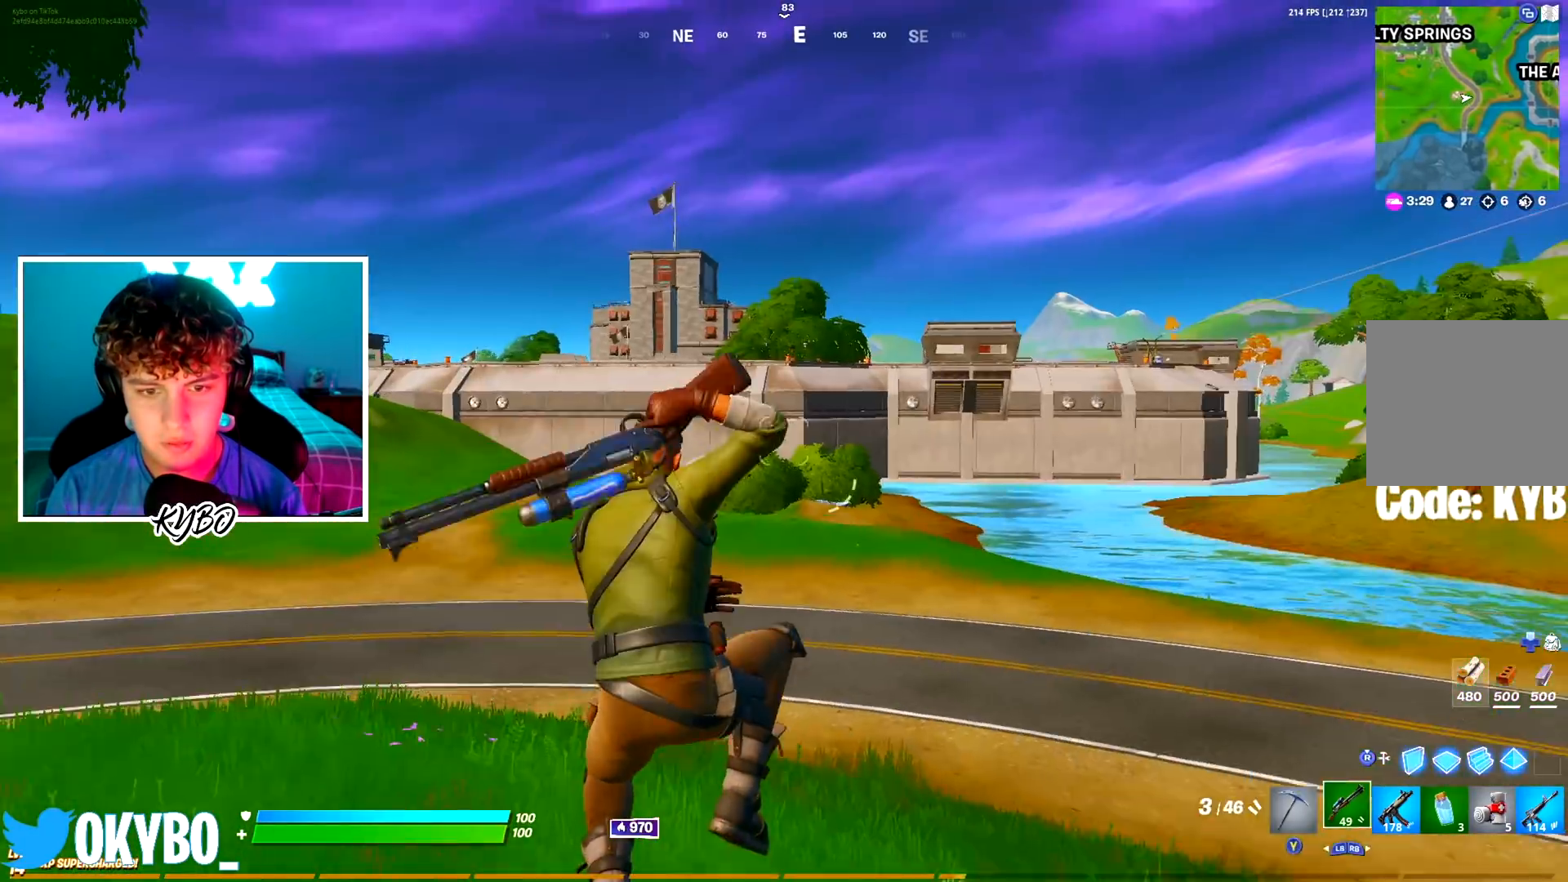
{"buttons": [], "left_stick": "up-left", "right_stick": "center"}
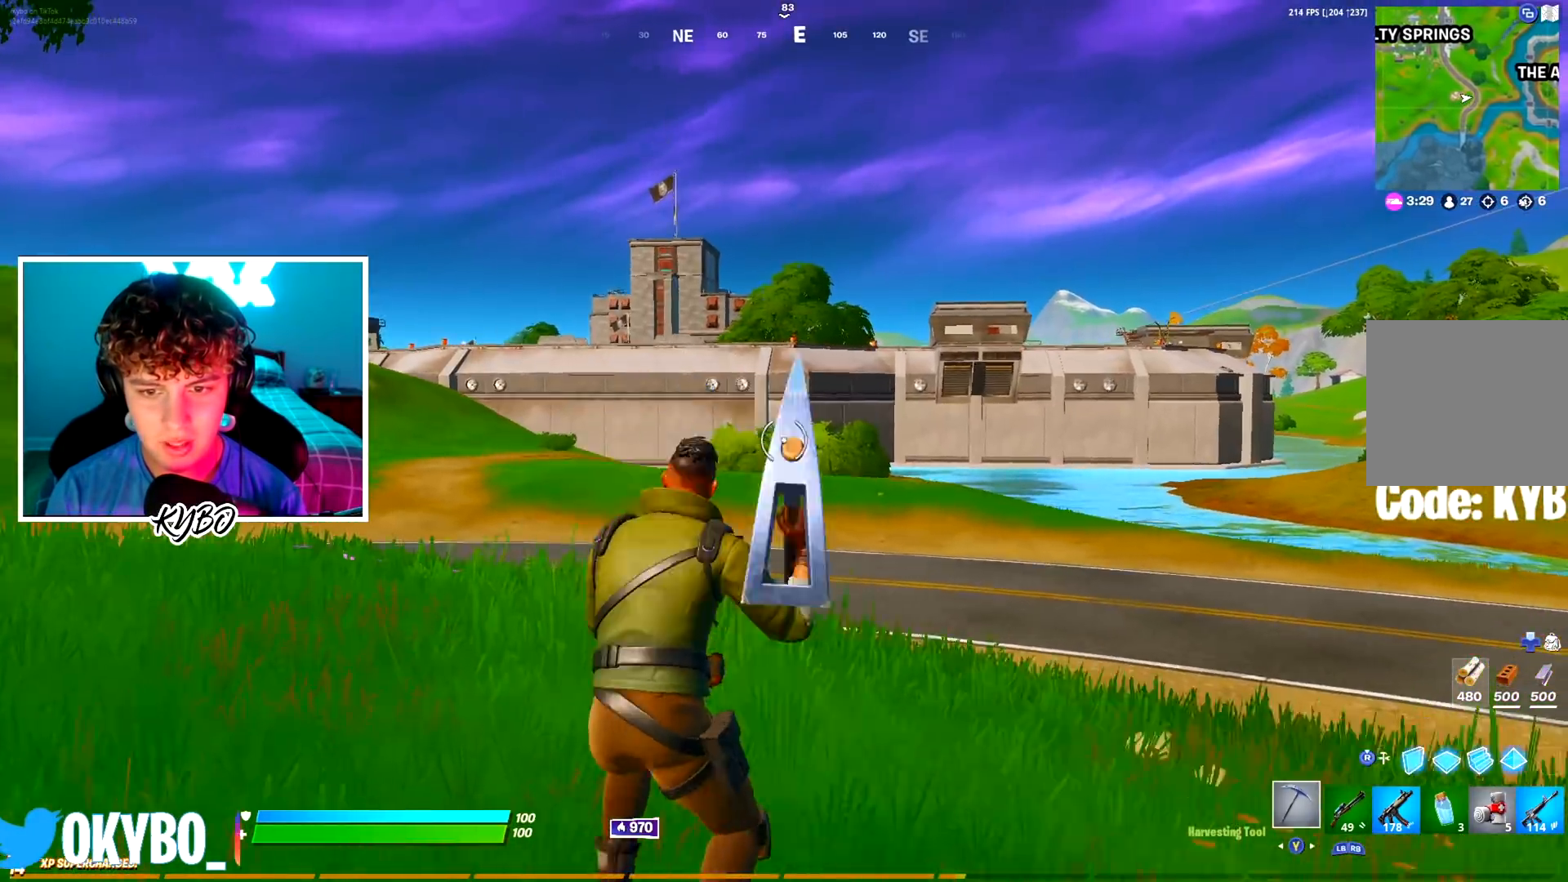
{"buttons": [], "left_stick": "up-right", "right_stick": "center", "events": [[84, "A", "down"], [150, "left_stick", "up-right"], [200, "A", "up"]]}